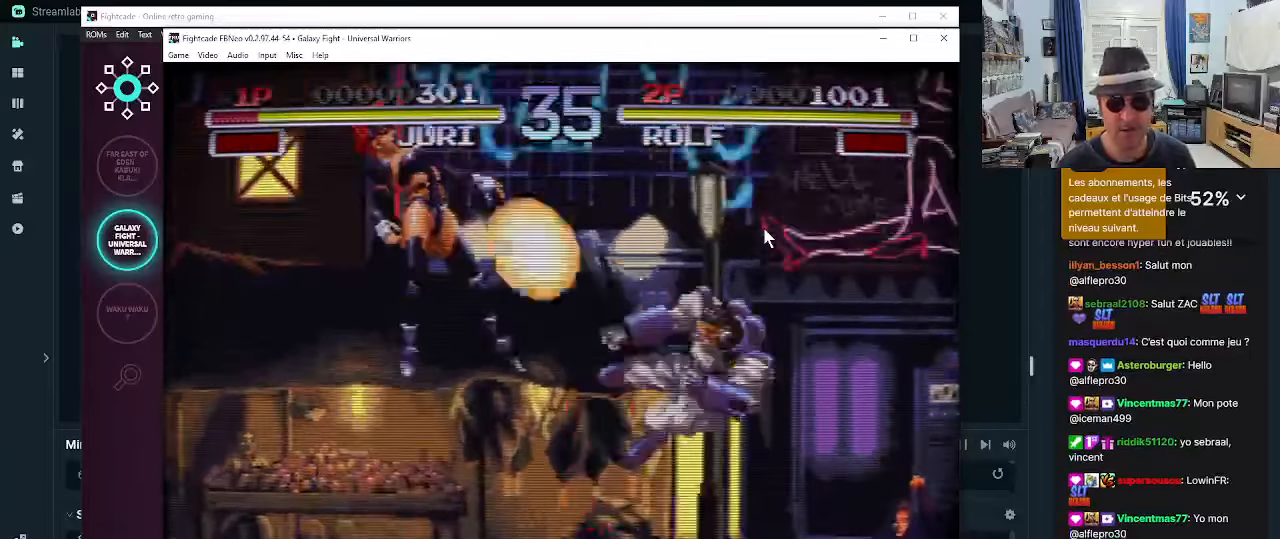
Gameplay with a controller (arcade stick); each line is a JSON object with the inputs held at the frame after it (dt_ms = milliseconds from this image to that frame). "events" lists button and stick changes between this image and that frame as [ms after this image, input, new state], when the widget could be followed in between. Not read: L3 R3.
{"dt_ms": 500, "buttons": [], "left_stick": "down-left", "events": [[100, "left_stick", "down-left"], [266, "R2", "down"], [350, "R2", "up"]]}
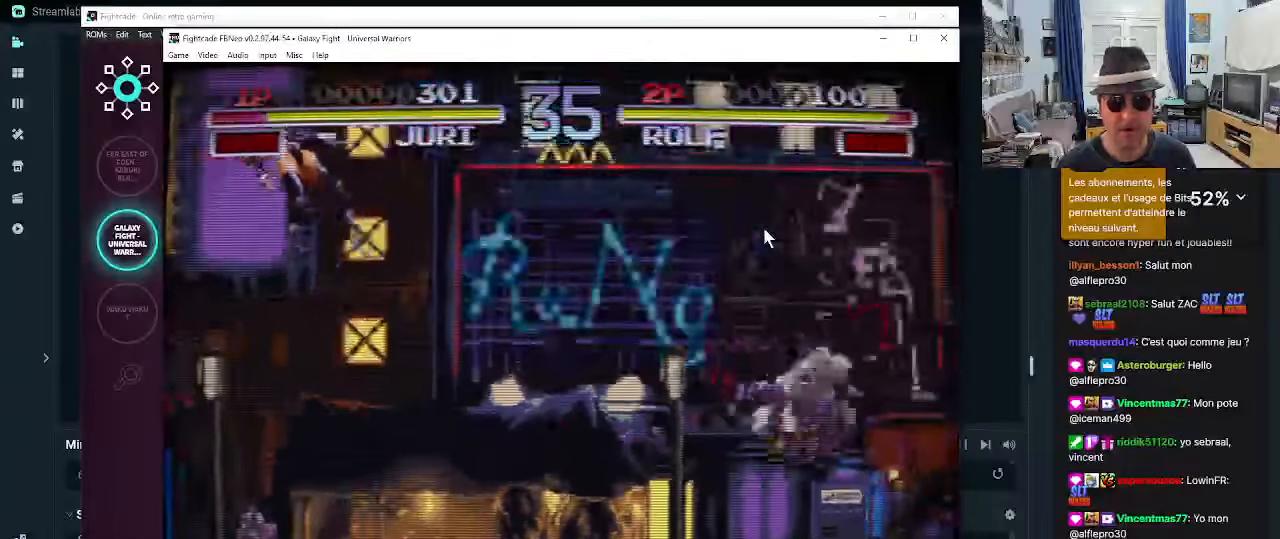
{"dt_ms": 500, "buttons": [], "left_stick": "center", "events": [[16, "left_stick", "center"]]}
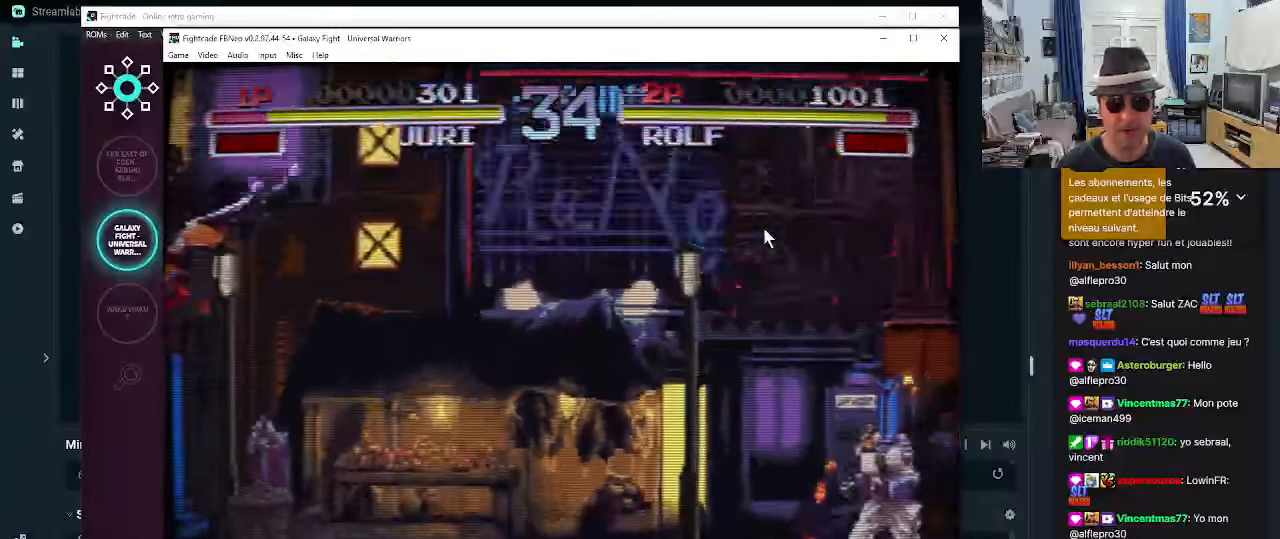
{"dt_ms": 500, "buttons": [], "left_stick": "center", "events": []}
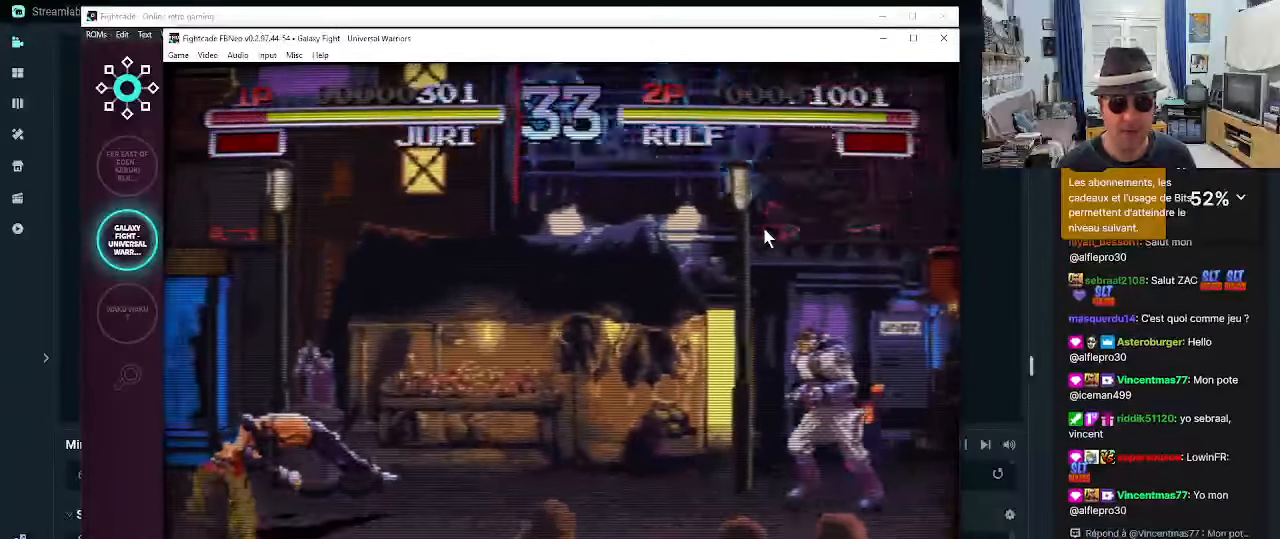
{"dt_ms": 500, "buttons": [], "left_stick": "center", "events": []}
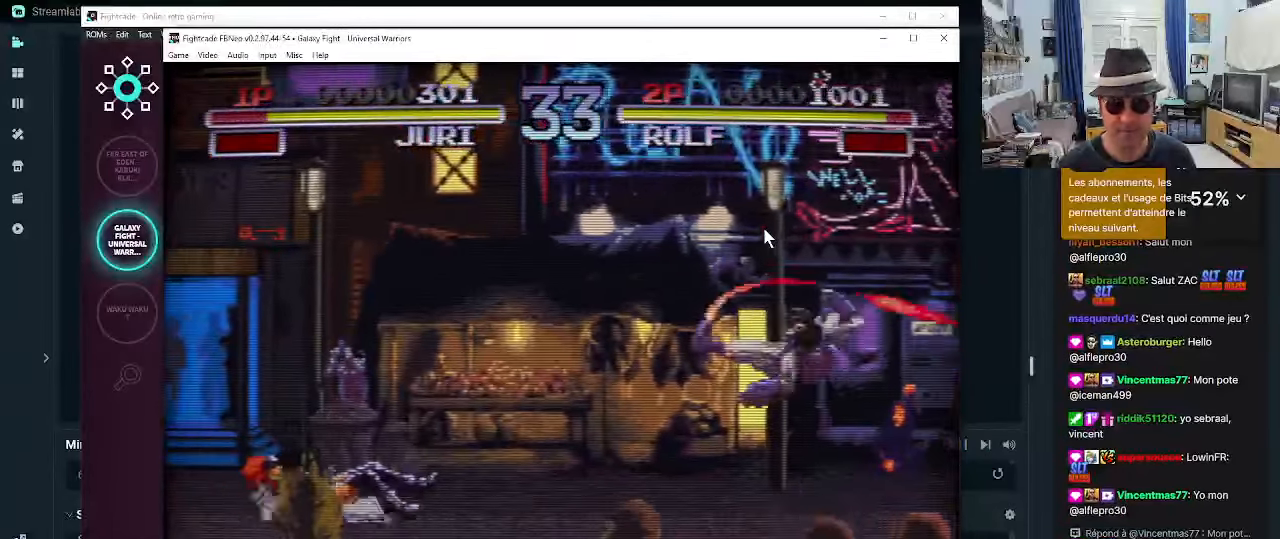
{"dt_ms": 500, "buttons": [], "left_stick": "down-left", "events": [[333, "left_stick", "down-left"]]}
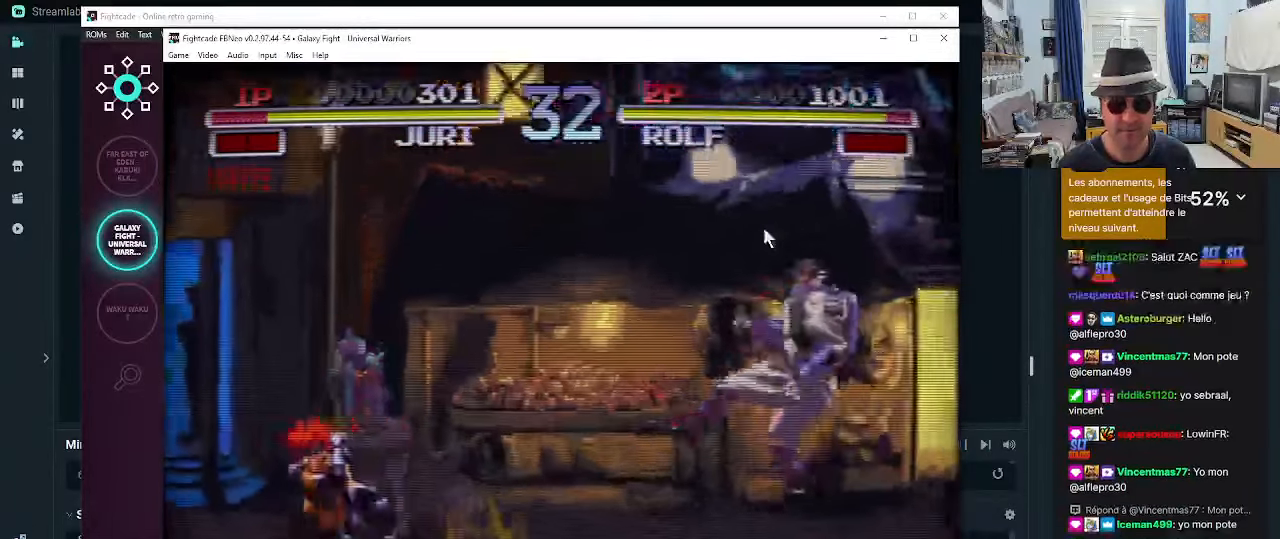
{"dt_ms": 500, "buttons": [], "left_stick": "down-right"}
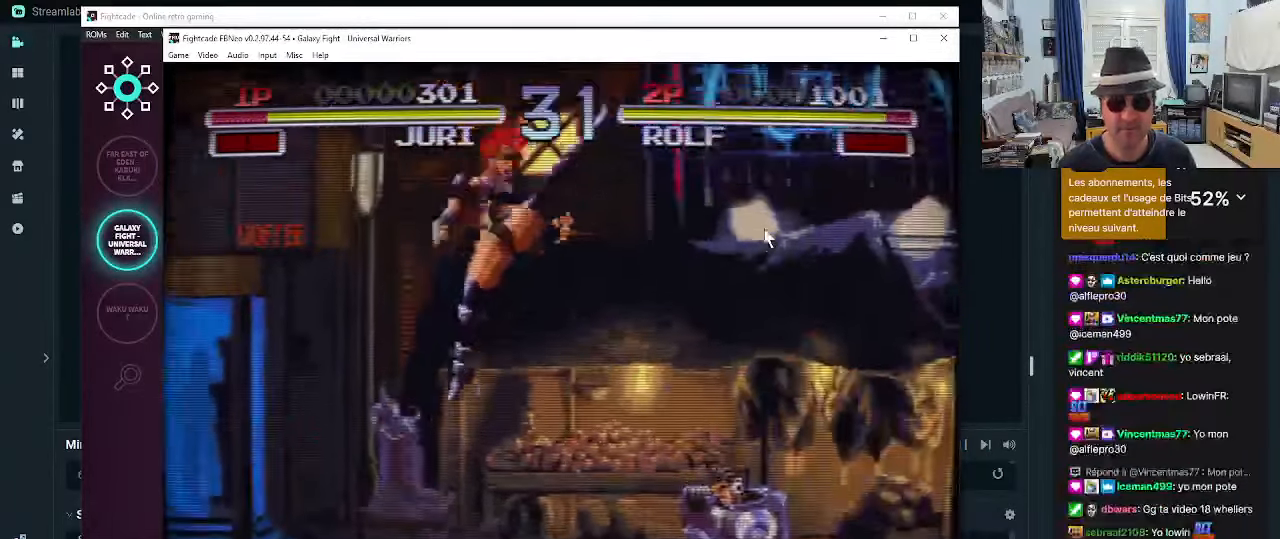
{"dt_ms": 500, "buttons": ["R2"], "left_stick": "down-left", "events": [[33, "R2", "down"], [33, "left_stick", "down-left"], [116, "R2", "up"], [183, "R2", "down"], [233, "R2", "up"], [367, "R2", "down"], [400, "R2", "up"], [483, "R2", "down"]]}
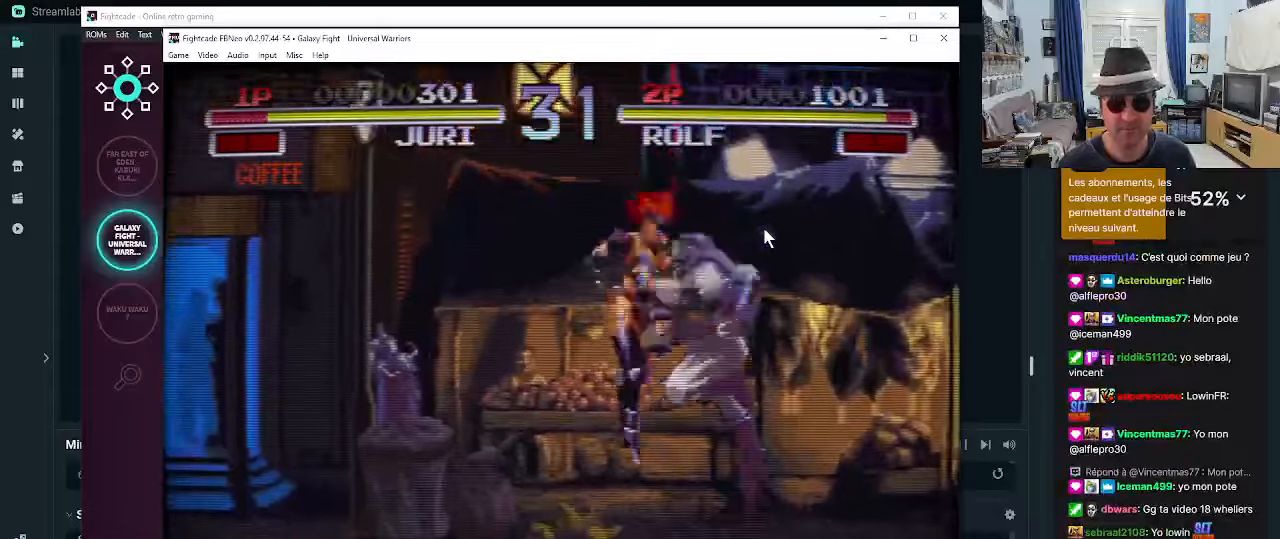
{"dt_ms": 500, "buttons": [], "left_stick": "down-left", "events": [[17, "R2", "up"], [100, "R2", "down"], [183, "R2", "up"], [267, "R2", "down"], [300, "R2", "up"]]}
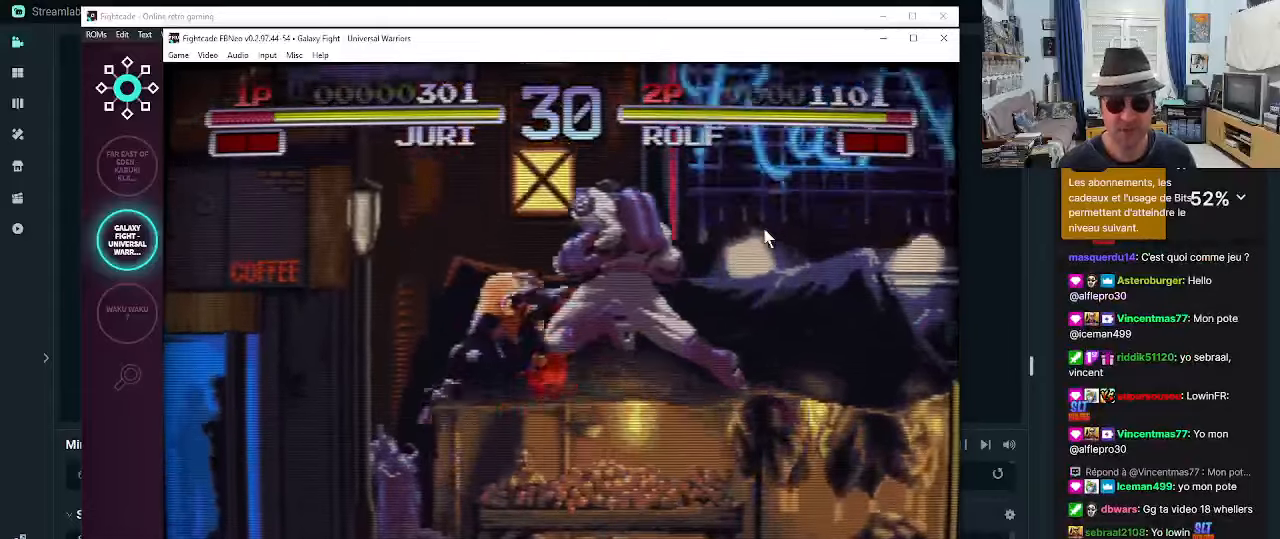
{"dt_ms": 500, "buttons": [], "left_stick": "down-left", "events": [[150, "left_stick", "down-right"], [267, "R2", "down"], [333, "R2", "up"], [333, "left_stick", "down-left"], [433, "R2", "down"], [467, "R2", "up"]]}
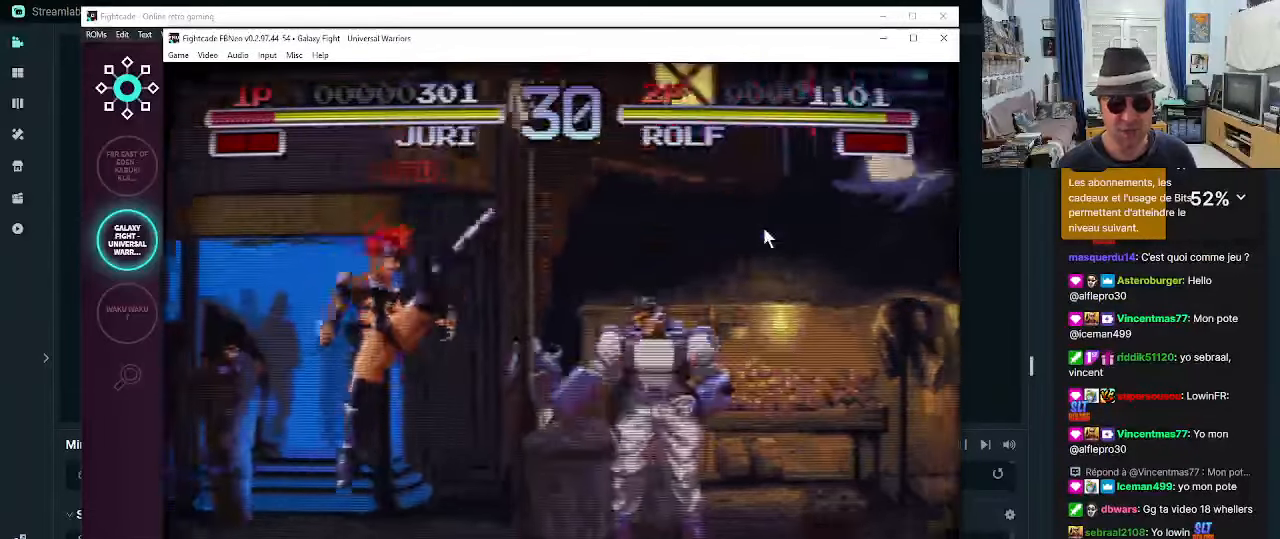
{"dt_ms": 500, "buttons": ["R2"], "left_stick": "down-left", "events": [[50, "R2", "down"], [83, "R2", "up"], [167, "R2", "down"], [217, "R2", "up"], [300, "R2", "down"], [383, "R2", "up"], [417, "R2", "down"]]}
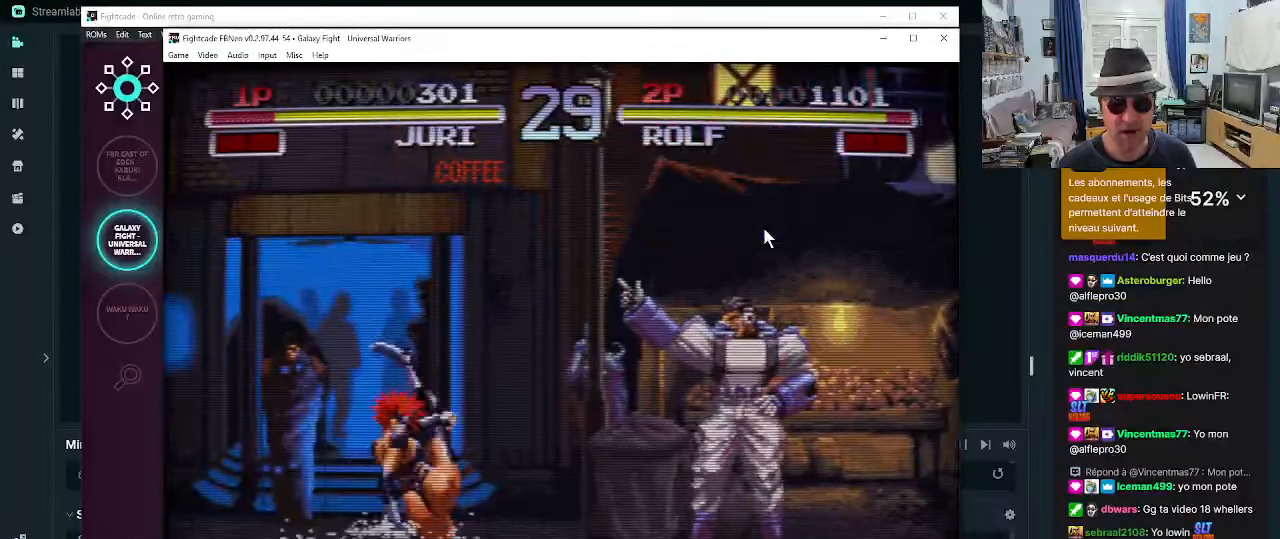
{"dt_ms": 500, "buttons": [], "left_stick": "down-left", "events": [[17, "R2", "up"], [83, "R2", "down"], [167, "R2", "up"]]}
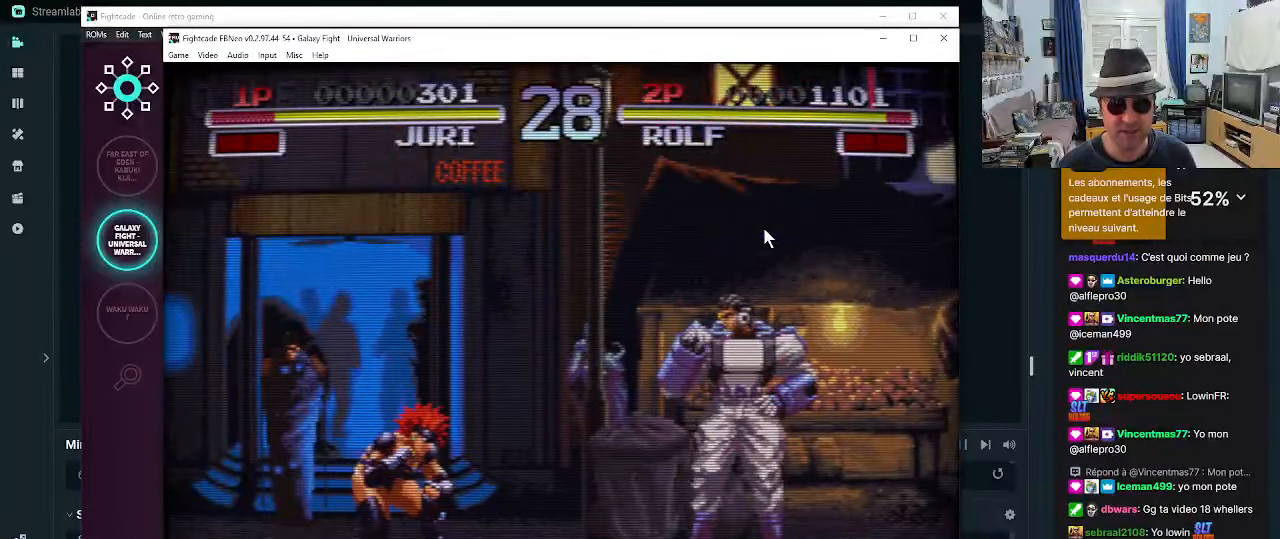
{"dt_ms": 500, "buttons": ["R2"], "left_stick": "down-left", "events": [[200, "left_stick", "down-right"], [250, "left_stick", "right"], [450, "R2", "down"], [450, "left_stick", "down-left"]]}
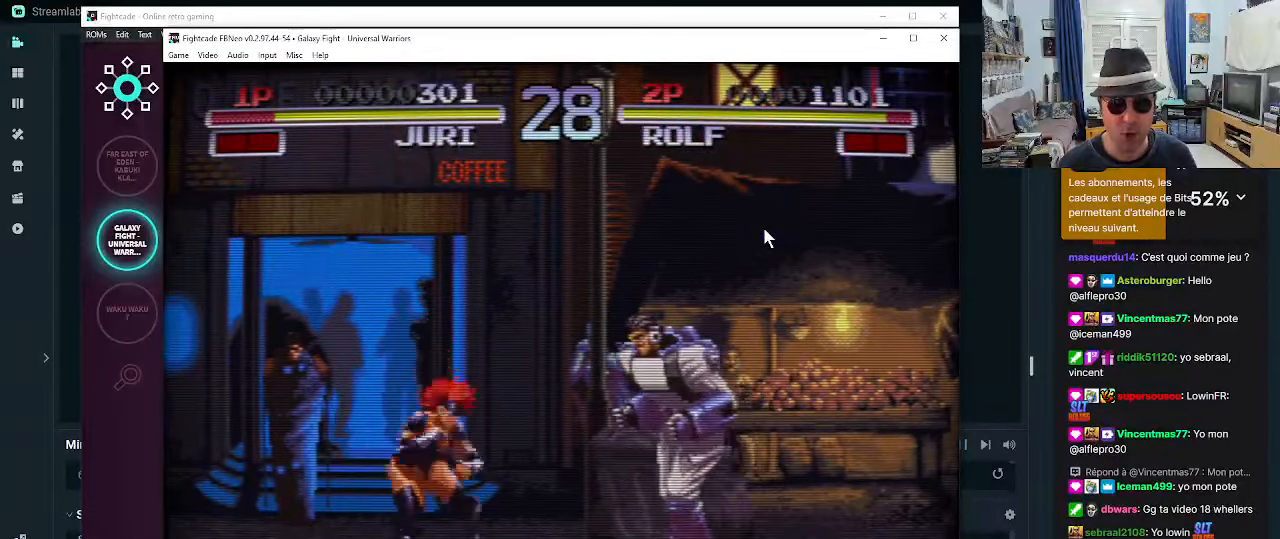
{"dt_ms": 500, "buttons": ["R2"], "left_stick": "down-left", "events": [[33, "R2", "up"], [67, "R2", "down"], [167, "R2", "up"], [200, "R2", "down"], [283, "R2", "up"], [350, "R2", "down"], [417, "R2", "up"], [483, "R2", "down"]]}
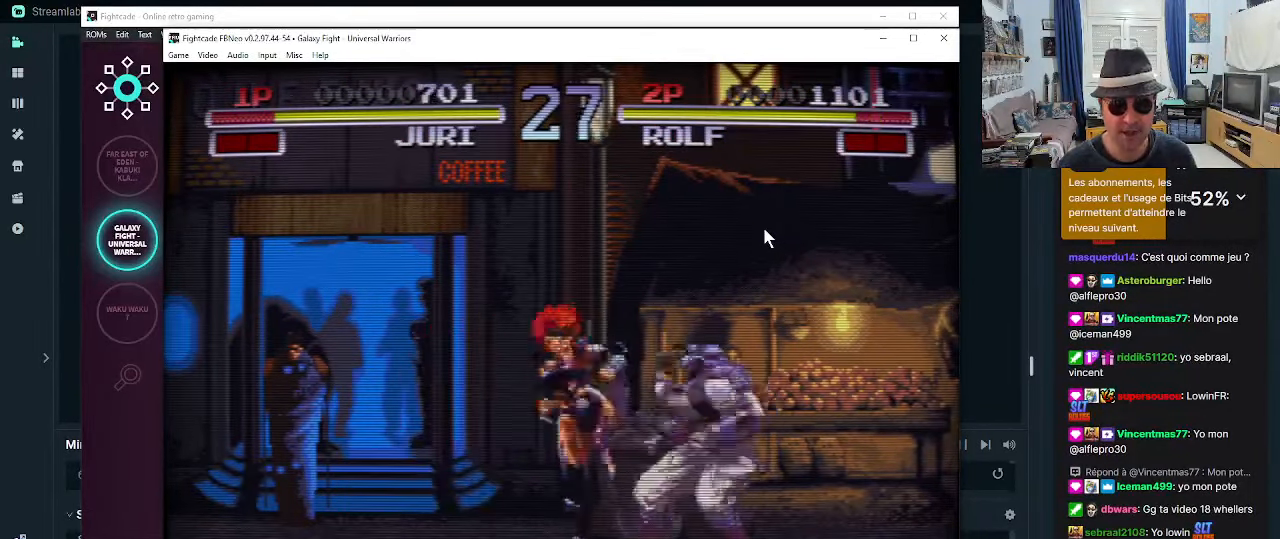
{"dt_ms": 500, "buttons": ["R2"], "left_stick": "down-left", "events": [[67, "R2", "up"], [150, "R2", "down"], [233, "R2", "up"], [317, "R2", "down"], [400, "R2", "up"], [483, "R2", "down"]]}
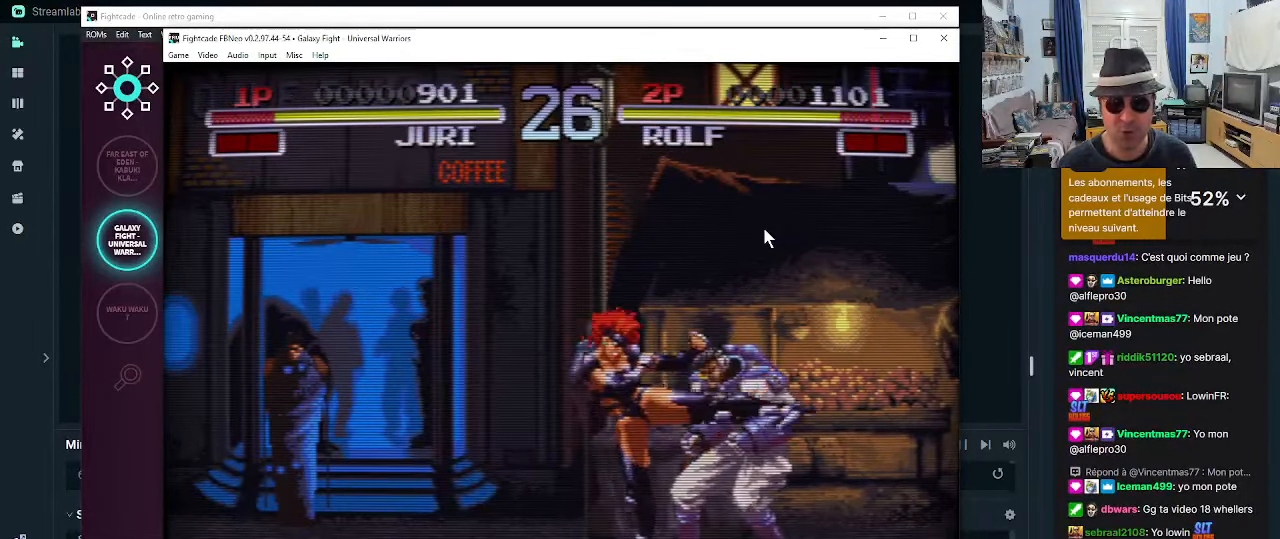
{"dt_ms": 500, "buttons": [], "left_stick": "down-left", "events": [[17, "R2", "up"], [100, "R2", "down"], [183, "R2", "up"], [267, "R2", "down"], [317, "R2", "up"], [400, "R2", "down"], [467, "R2", "up"]]}
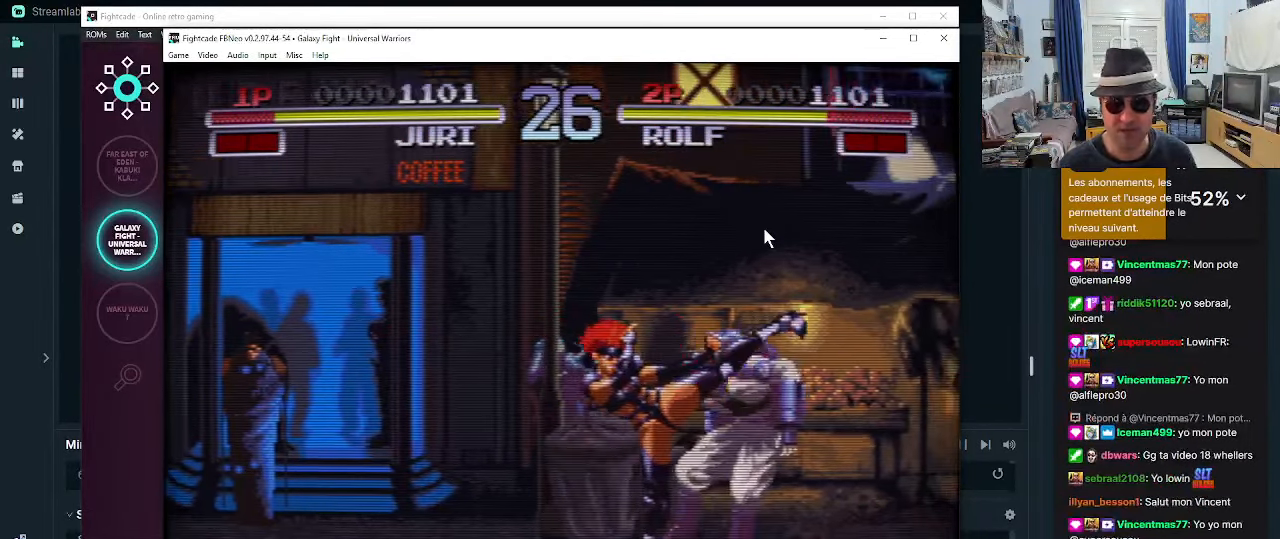
{"dt_ms": 500, "buttons": [], "left_stick": "down-left", "events": [[67, "R2", "down"], [100, "R2", "up"], [183, "R2", "down"], [267, "R2", "up"], [350, "R2", "down"], [383, "R2", "up"]]}
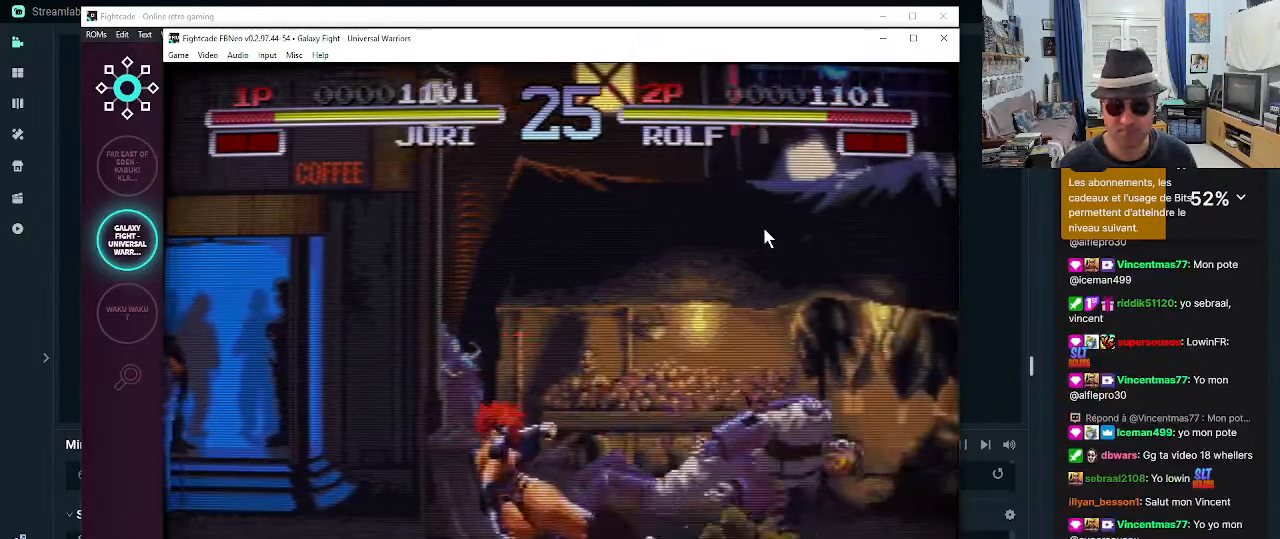
{"dt_ms": 500, "buttons": [], "left_stick": "center", "events": [[250, "left_stick", "center"]]}
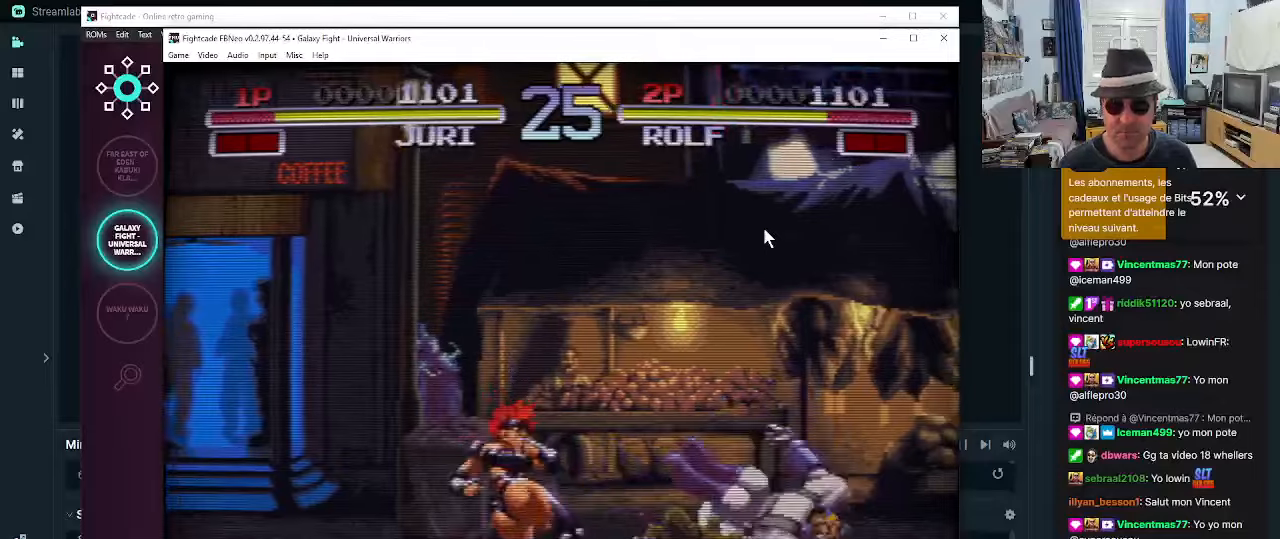
{"dt_ms": 500, "buttons": [], "left_stick": "left", "events": [[50, "left_stick", "right"], [184, "left_stick", "down"], [300, "left_stick", "left"], [334, "R2", "down"], [367, "R2", "up"], [417, "R2", "down"], [500, "R2", "up"]]}
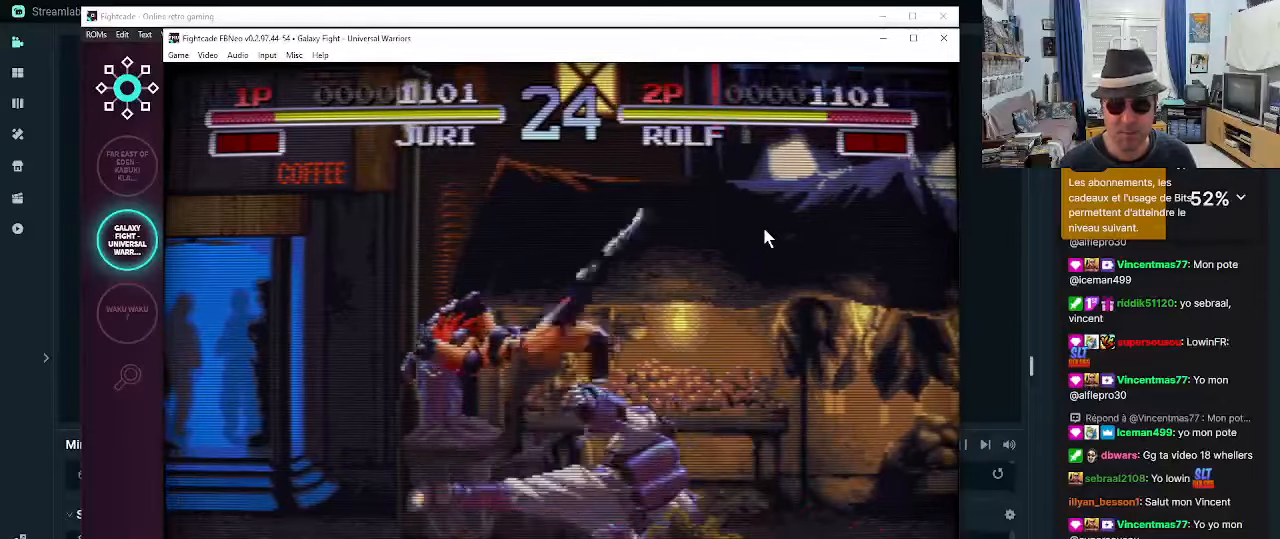
{"dt_ms": 500, "buttons": [], "left_stick": "down-left", "events": [[84, "R2", "down"], [167, "R2", "up"], [484, "left_stick", "down-left"]]}
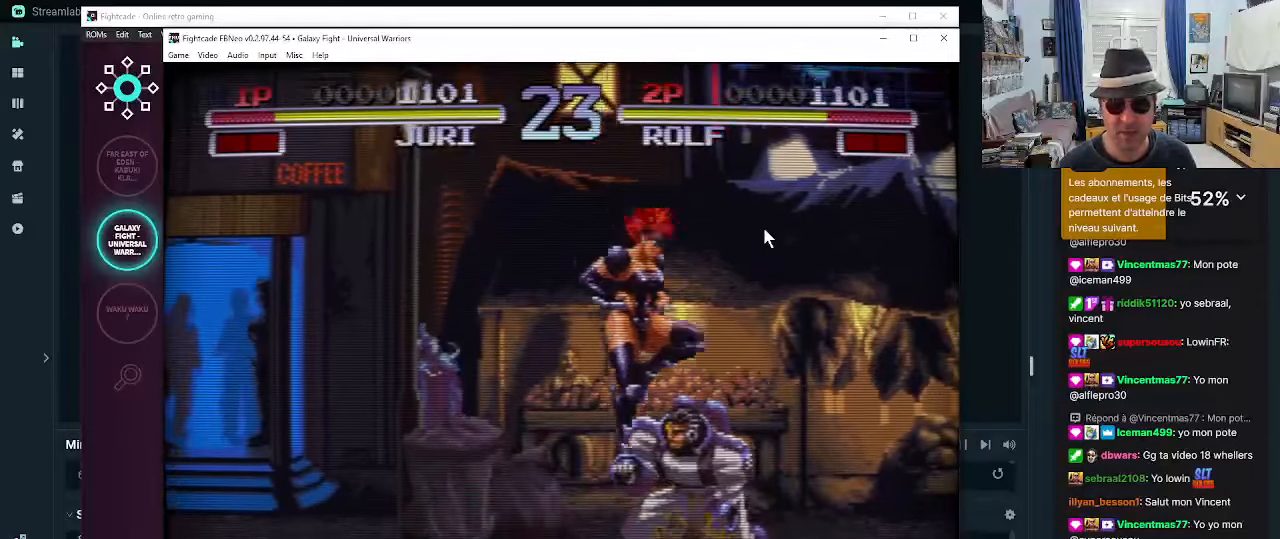
{"dt_ms": 500, "buttons": ["R2"], "left_stick": "down-left", "events": [[34, "R2", "down"], [117, "R2", "up"], [150, "R2", "down"], [234, "R2", "up"], [317, "R2", "down"], [400, "R2", "up"], [484, "R2", "down"]]}
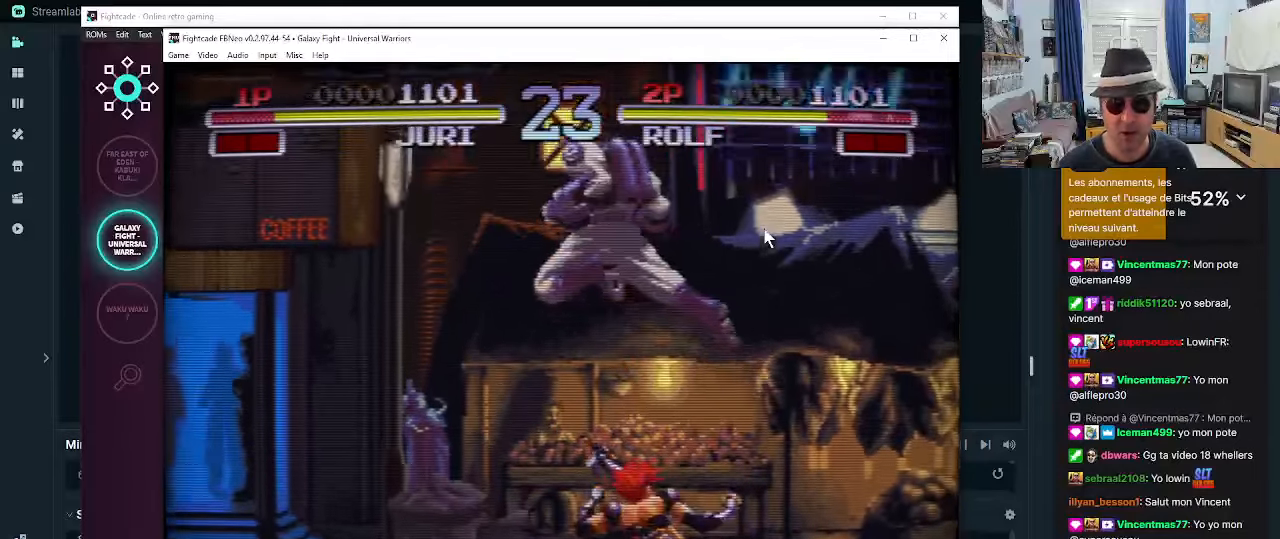
{"dt_ms": 500, "buttons": ["R2"], "left_stick": "down-right", "events": [[17, "R2", "up"], [234, "left_stick", "down-right"], [350, "R2", "down"], [400, "R2", "up"], [484, "R2", "down"]]}
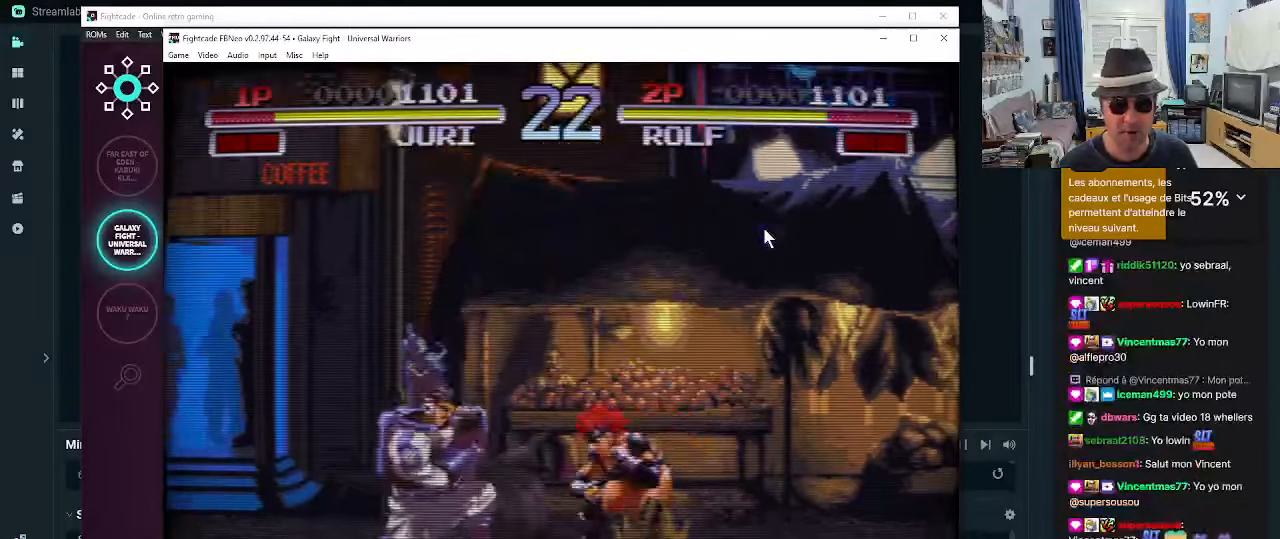
{"dt_ms": 1000, "buttons": ["R2"], "left_stick": "right"}
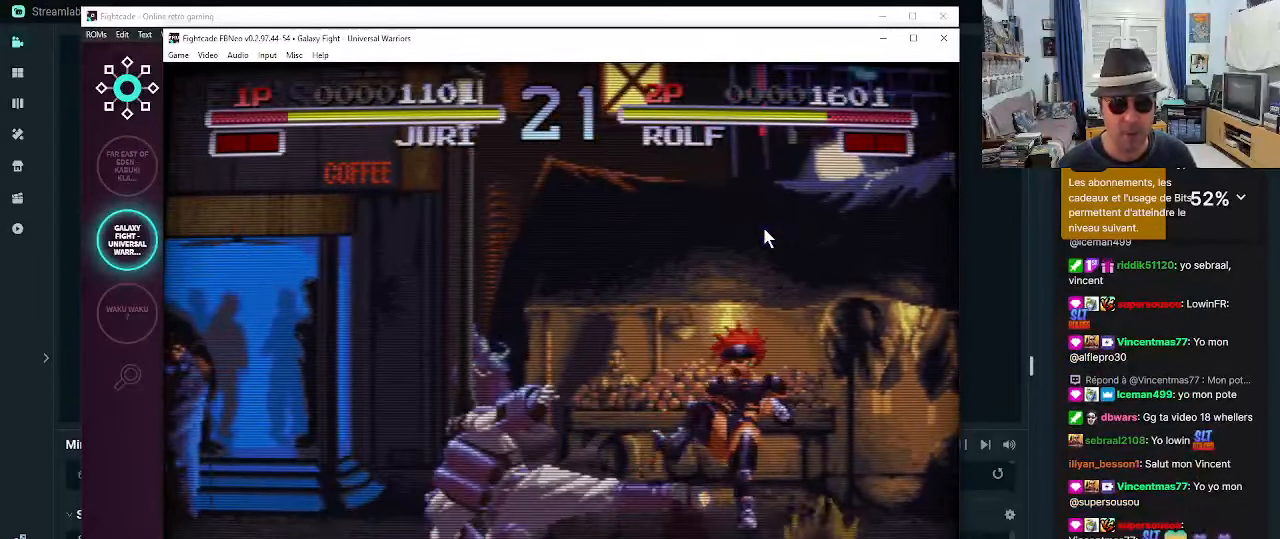
{"dt_ms": 500, "buttons": ["R2"], "left_stick": "right", "events": [[17, "R2", "up"], [100, "R2", "down"], [167, "R2", "up"], [250, "left_stick", "left"], [384, "left_stick", "down"], [417, "R2", "down"], [500, "left_stick", "right"]]}
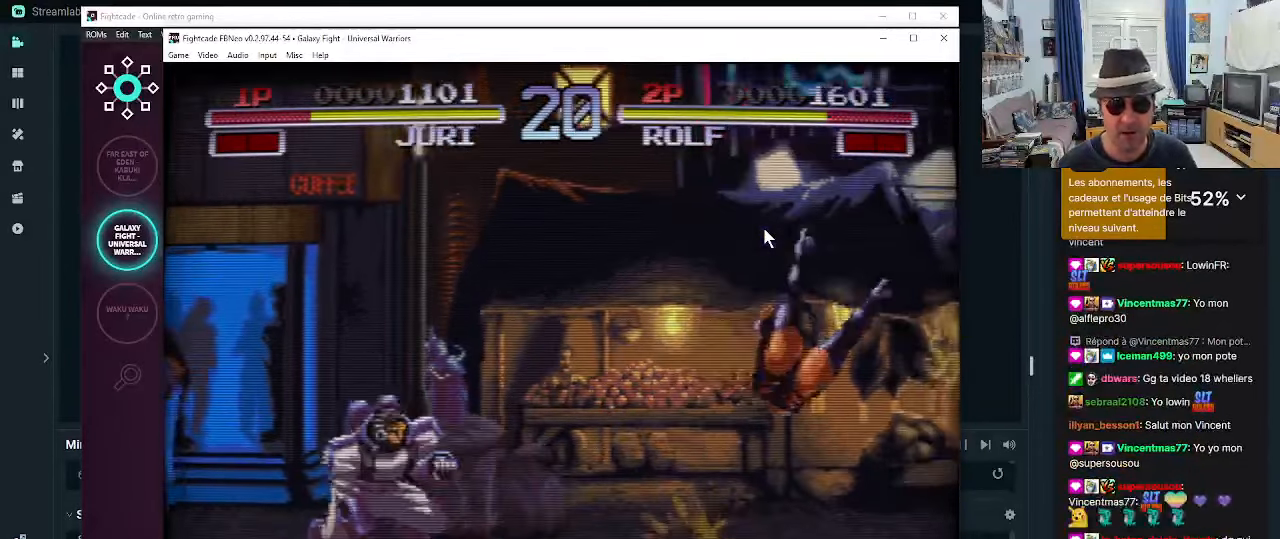
{"dt_ms": 500, "buttons": [], "left_stick": "center", "events": [[50, "R2", "up"], [50, "left_stick", "center"]]}
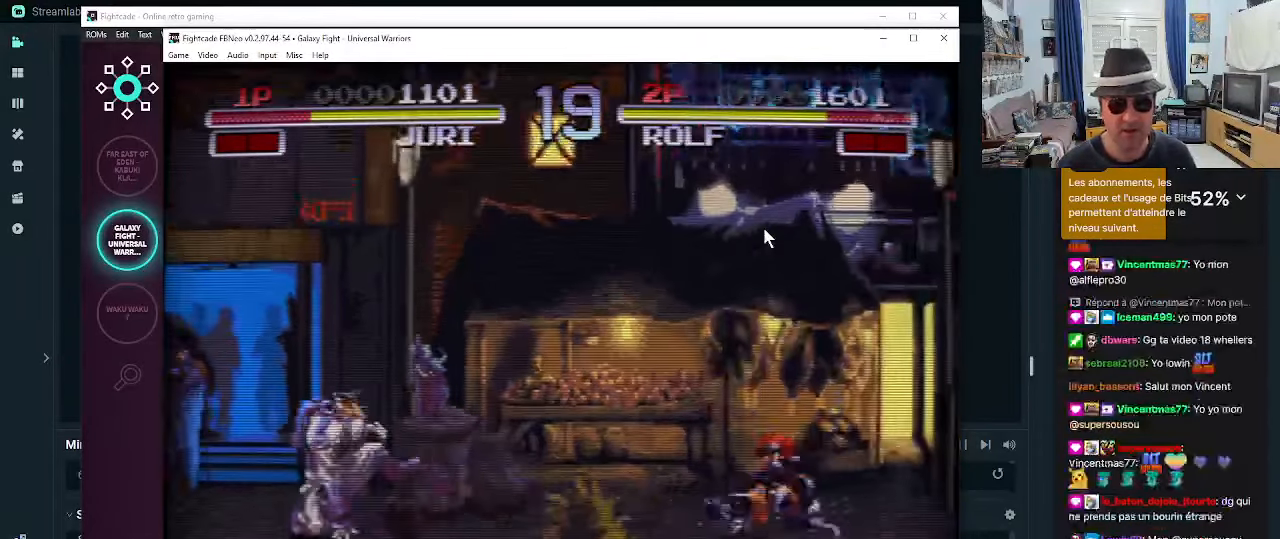
{"dt_ms": 500, "buttons": [], "left_stick": "down", "events": [[367, "left_stick", "left"], [500, "left_stick", "down"]]}
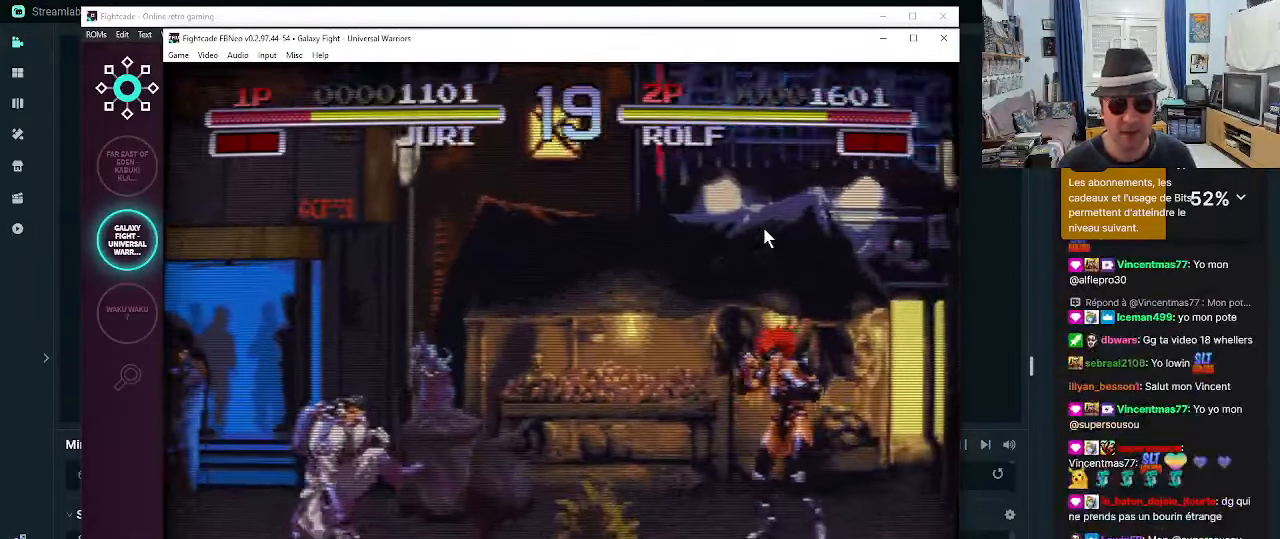
{"dt_ms": 500, "buttons": [], "left_stick": "right", "events": [[67, "left_stick", "right"], [150, "CIRCLE", "down"], [200, "CIRCLE", "up"], [284, "CIRCLE", "down"], [317, "CIRCLE", "up"], [400, "CIRCLE", "down"], [483, "CIRCLE", "up"]]}
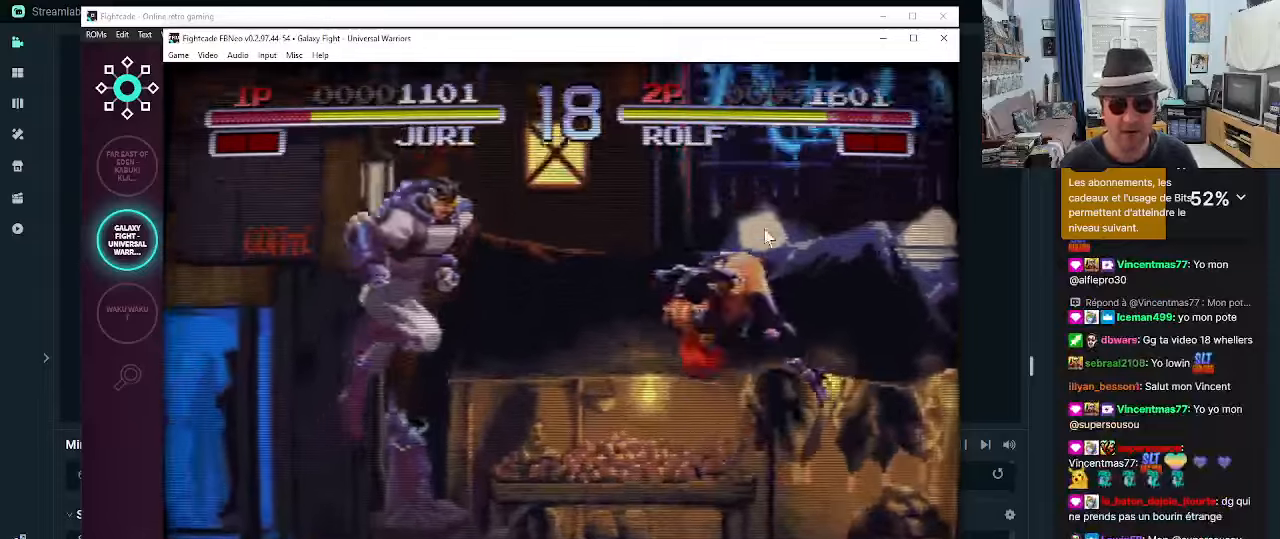
{"dt_ms": 500, "buttons": [], "left_stick": "down-right", "events": [[66, "CIRCLE", "down"], [183, "CIRCLE", "up"], [400, "left_stick", "down-right"]]}
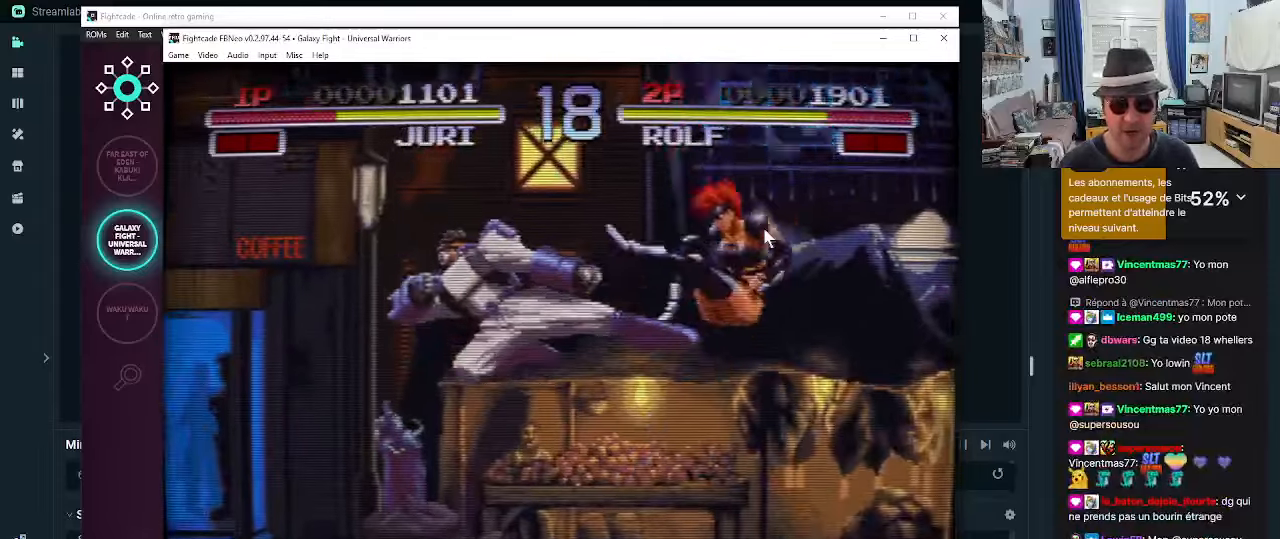
{"dt_ms": 500, "buttons": [], "left_stick": "down-right", "events": []}
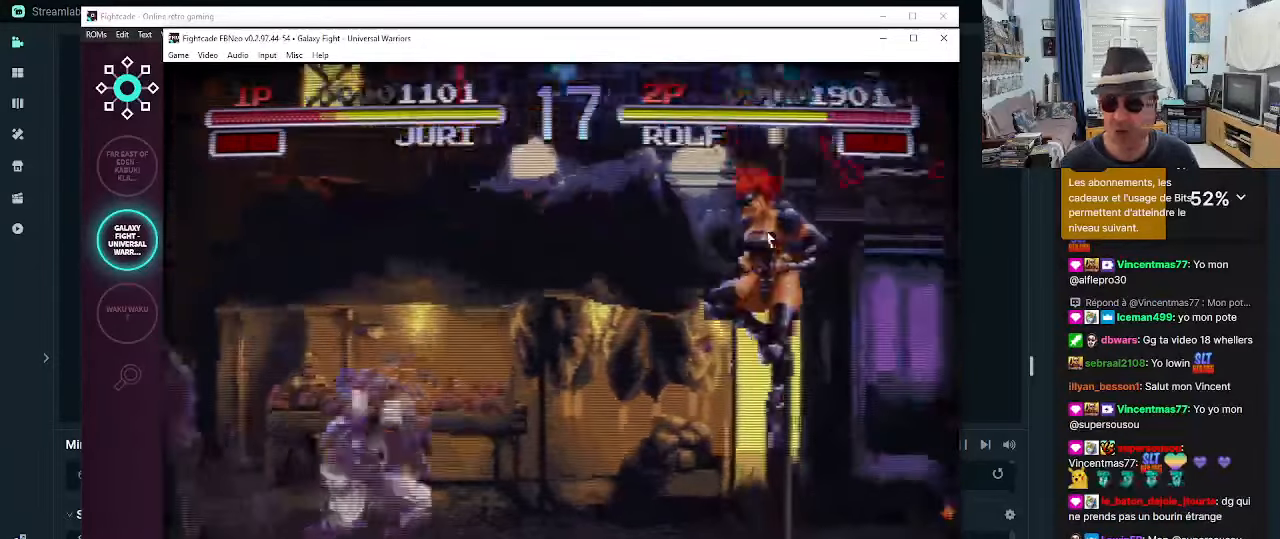
{"dt_ms": 500, "buttons": ["R2"], "left_stick": "up-left", "events": [[133, "left_stick", "up-left"], [333, "R2", "down"], [383, "R2", "up"], [466, "R2", "down"]]}